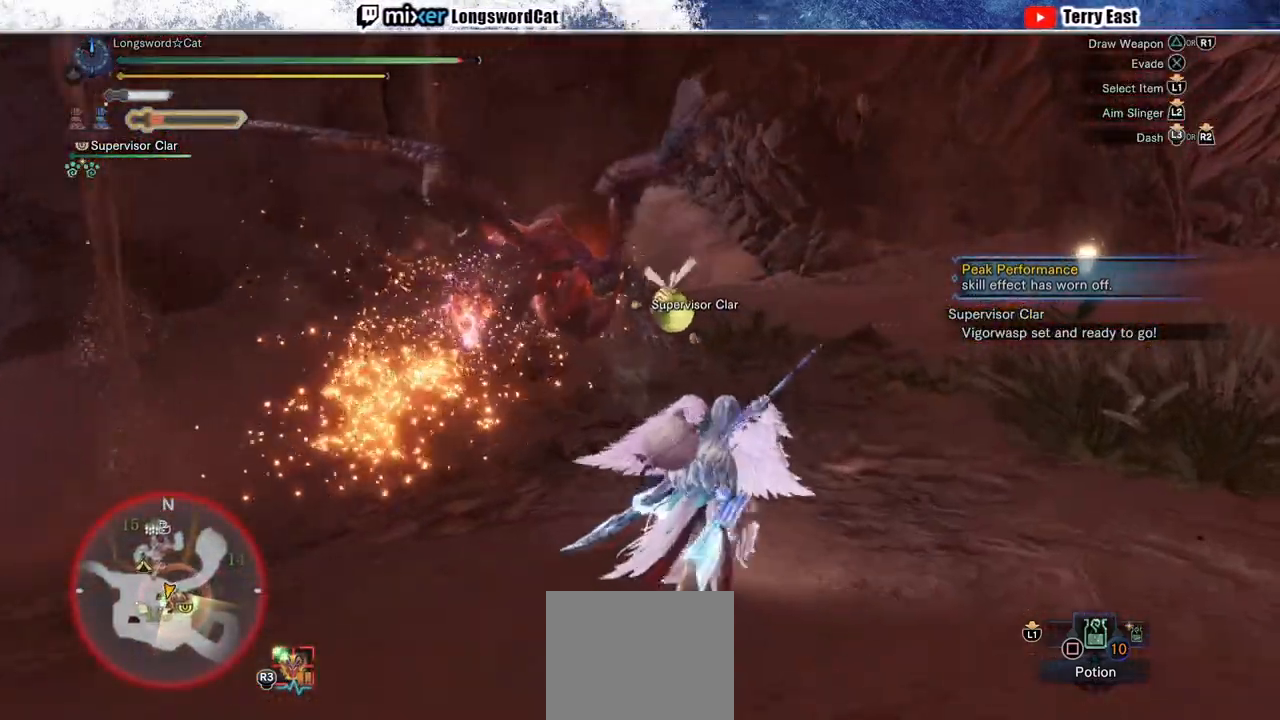
Gameplay with a controller (PlayStation layout); each line is a JSON object with the inputs held at the frame after it. "events" lists button and stick changes between this image and that frame as [ms after this image, input, new state], when the widget could be followed in between.
{"buttons": ["R2"], "left_stick": "up-right", "right_stick": "center", "events": [[133, "right_stick", "center"]]}
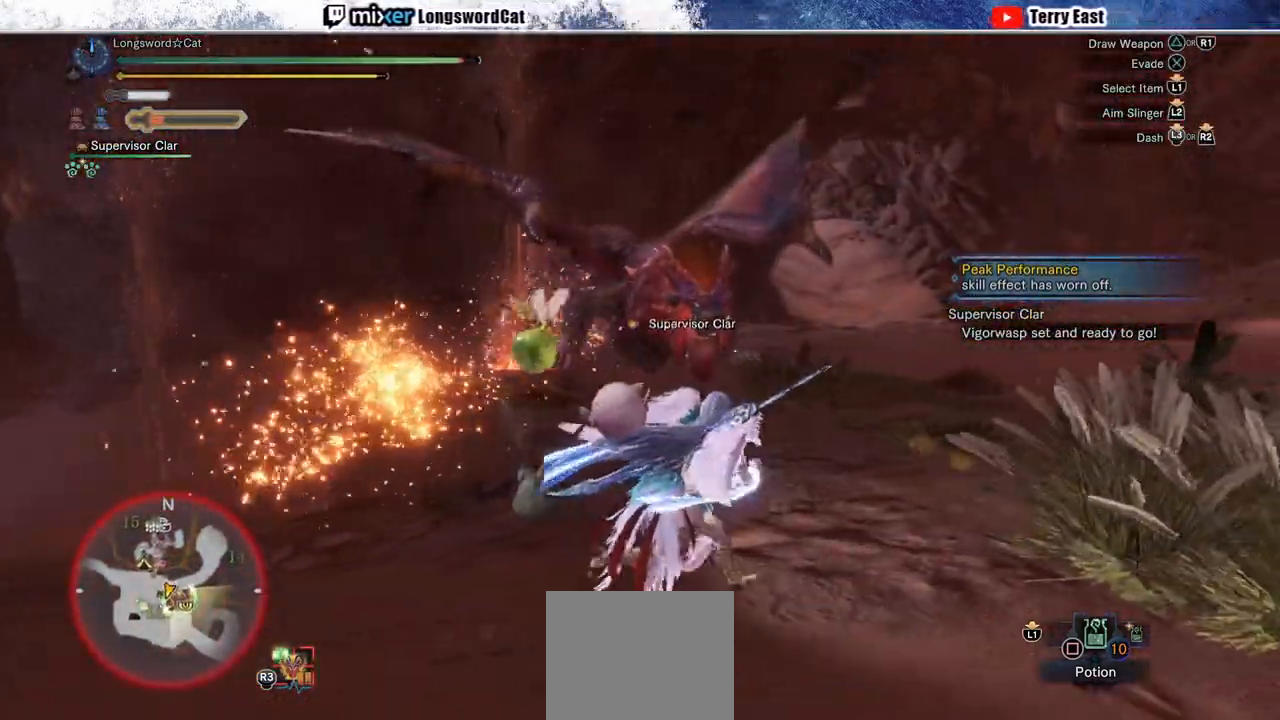
{"buttons": ["R2"], "left_stick": "up-right", "right_stick": "center"}
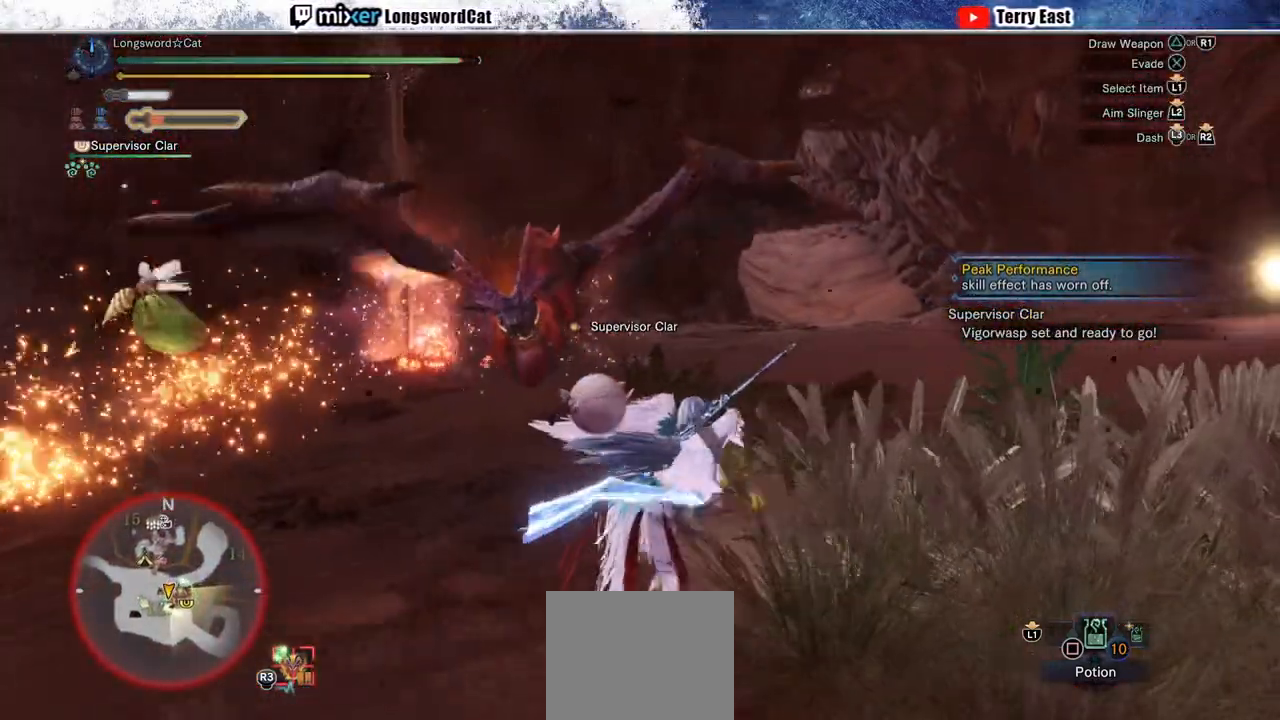
{"buttons": ["R2"], "left_stick": "up-right", "right_stick": "center"}
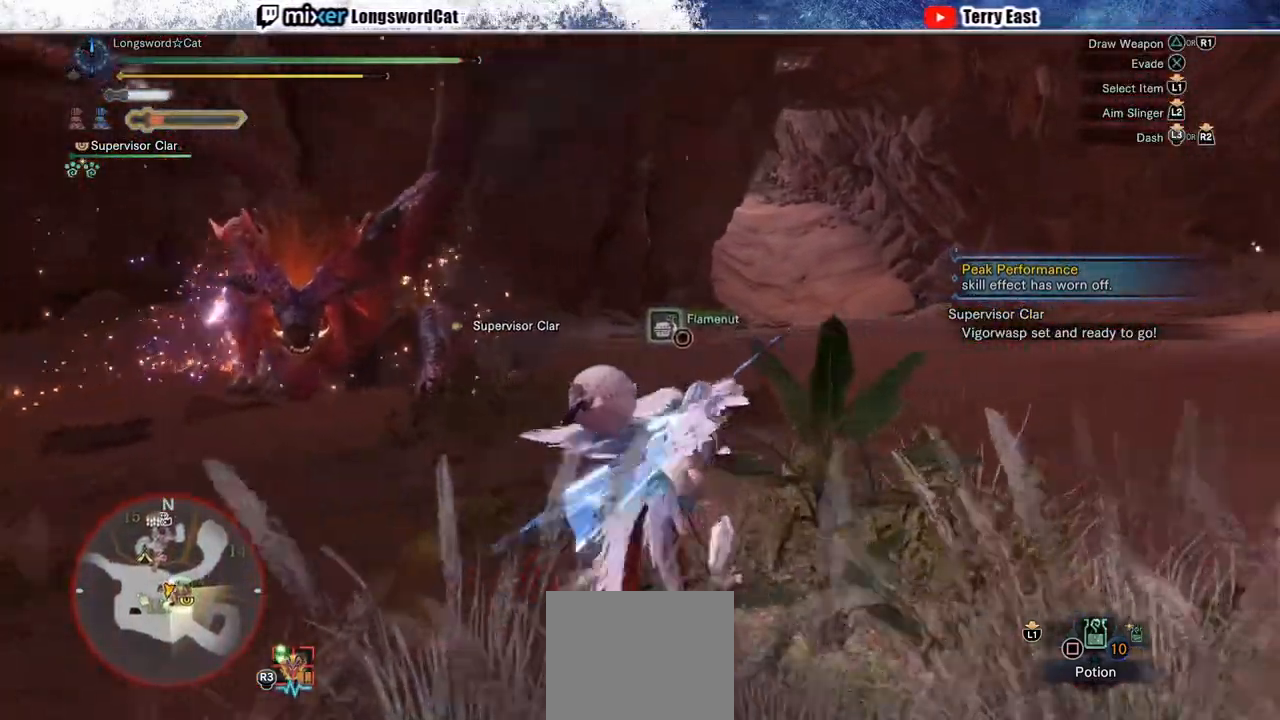
{"buttons": ["R1", "R2"], "left_stick": "right", "right_stick": "left", "events": [[17, "R1", "down"], [33, "right_stick", "left"], [67, "R1", "up"], [67, "left_stick", "right"], [450, "R1", "down"]]}
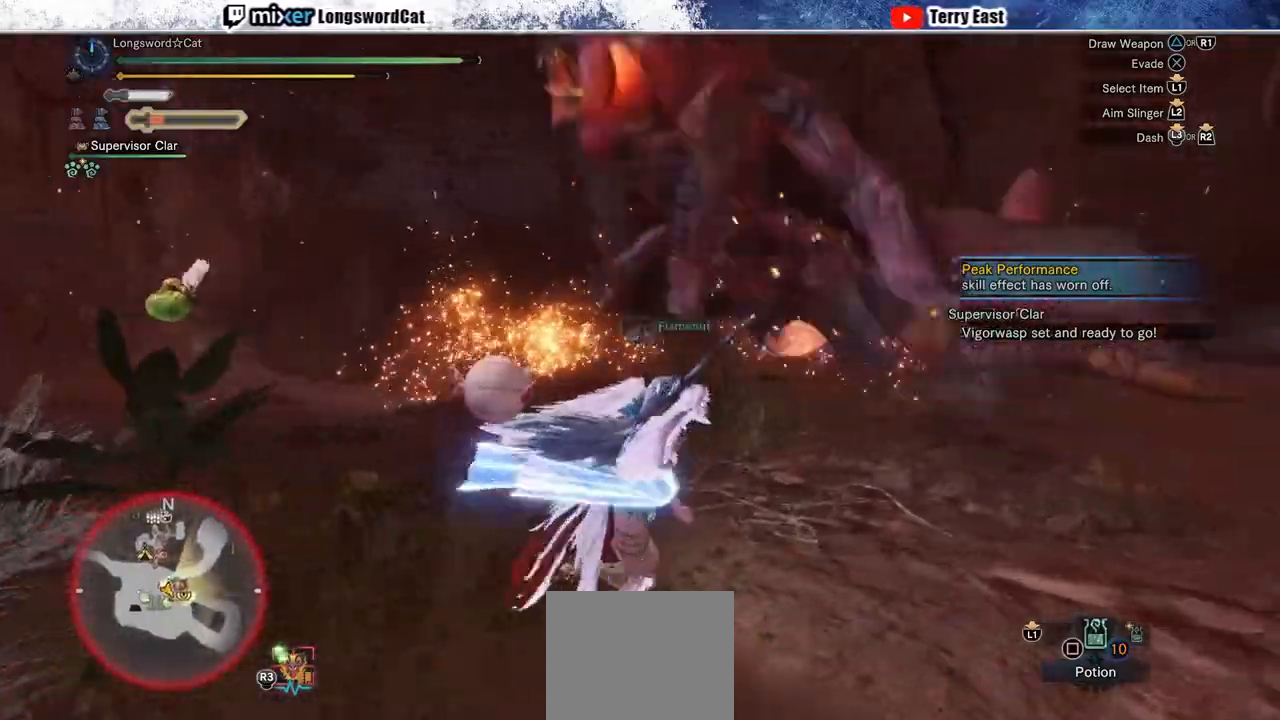
{"buttons": ["R2"], "left_stick": "up-left", "right_stick": "left", "events": [[167, "left_stick", "up"], [333, "R1", "up"], [350, "left_stick", "up-left"], [417, "R1", "down"], [500, "R1", "up"]]}
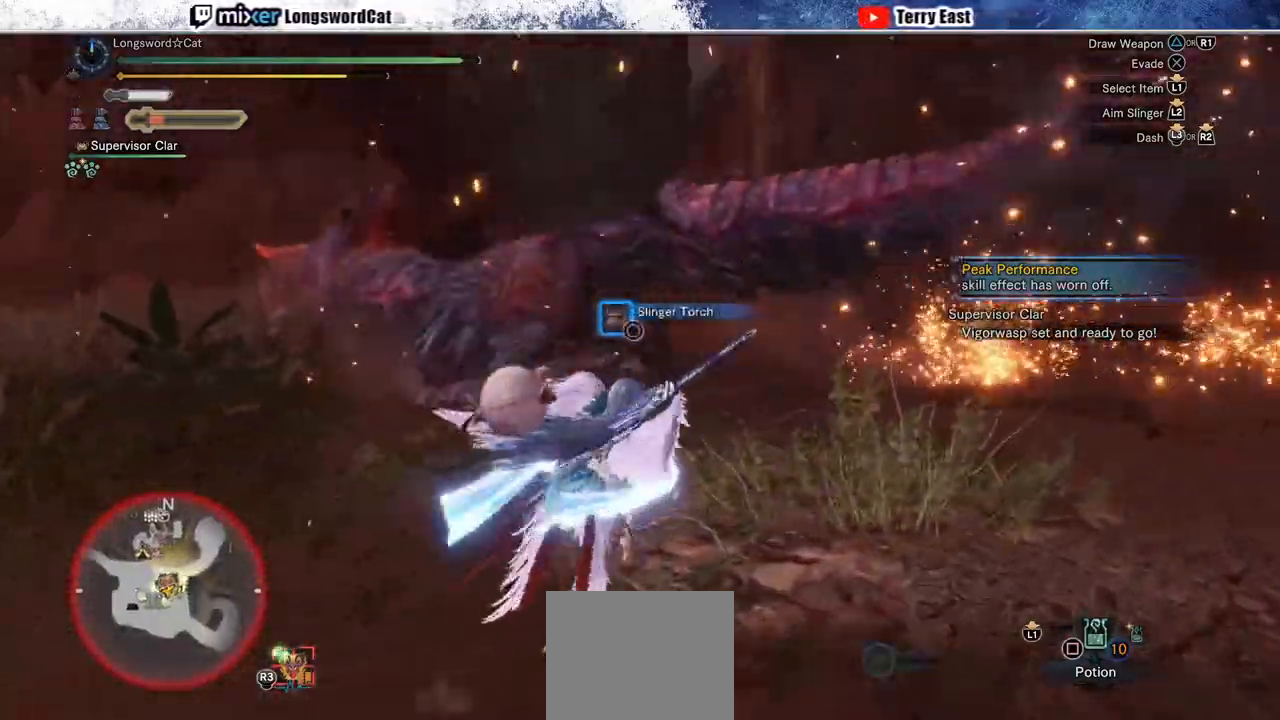
{"buttons": ["R2"], "left_stick": "up-left", "right_stick": "center", "events": [[217, "right_stick", "center"]]}
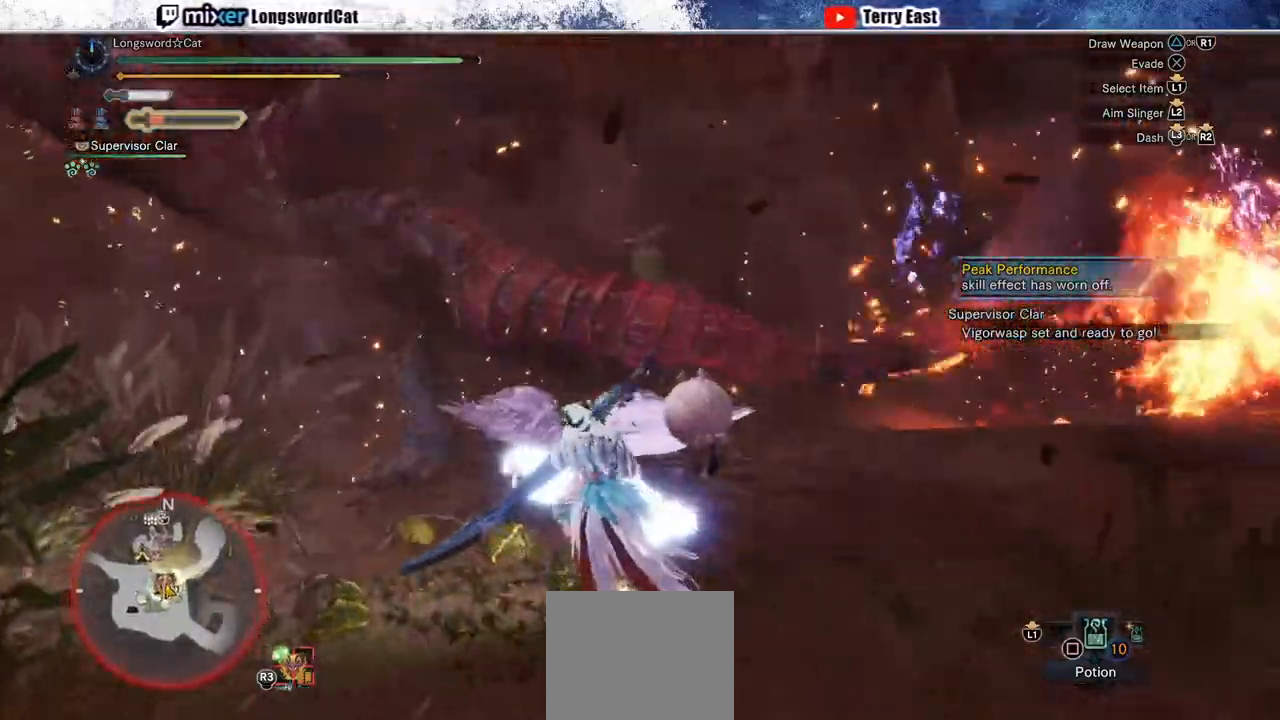
{"buttons": ["TRIANGLE"], "left_stick": "up", "right_stick": "center", "events": [[117, "TRIANGLE", "down"], [150, "R1", "down"], [183, "TRIANGLE", "up"], [200, "R1", "up"], [267, "TRIANGLE", "down"], [350, "TRIANGLE", "up"], [367, "left_stick", "up"], [383, "R1", "down"], [433, "R1", "up"], [433, "TRIANGLE", "down"], [450, "R2", "up"]]}
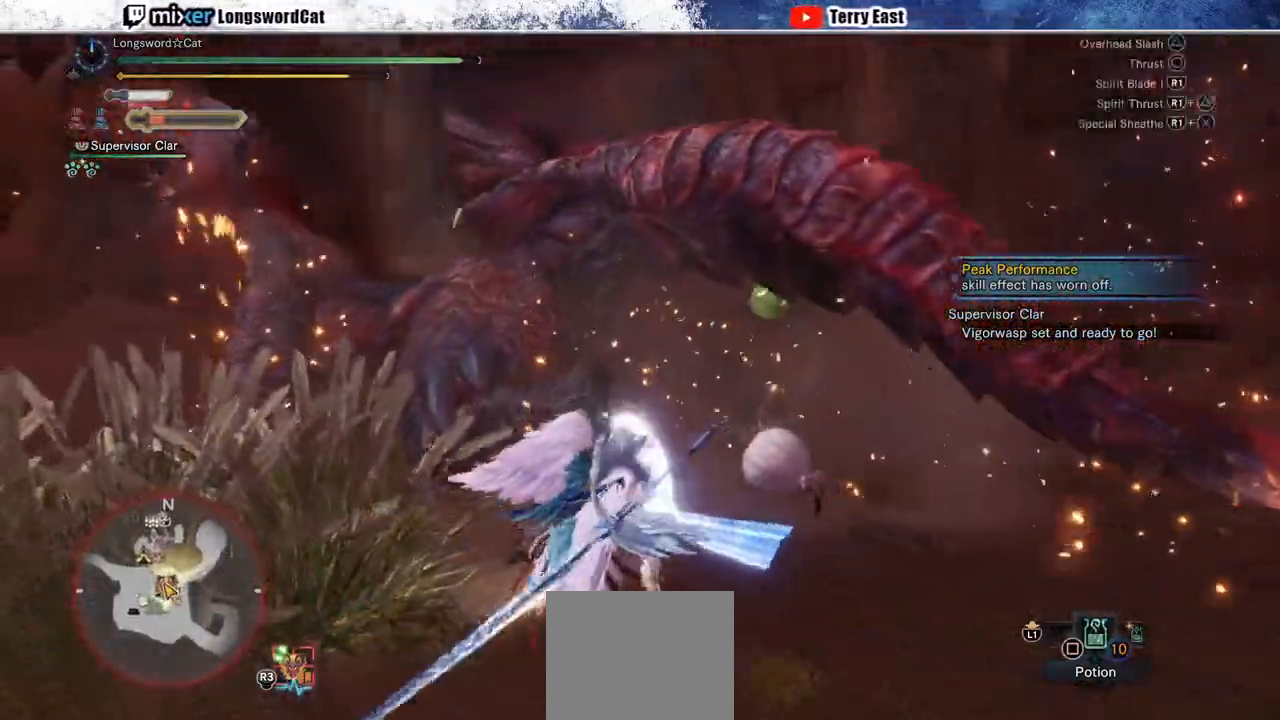
{"buttons": ["R1"], "left_stick": "up", "right_stick": "center"}
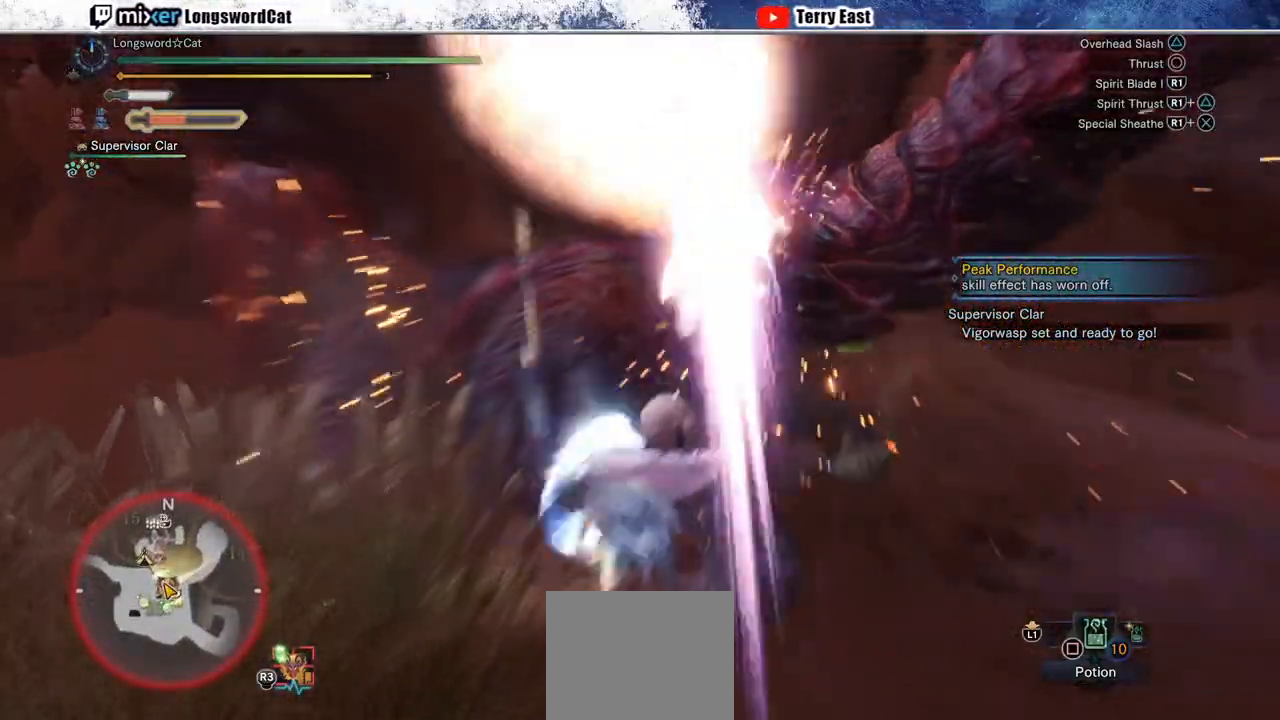
{"buttons": ["TRIANGLE"], "left_stick": "center", "right_stick": "center", "events": [[50, "R1", "up"], [117, "R1", "down"], [217, "R1", "up"], [400, "left_stick", "center"], [433, "TRIANGLE", "down"]]}
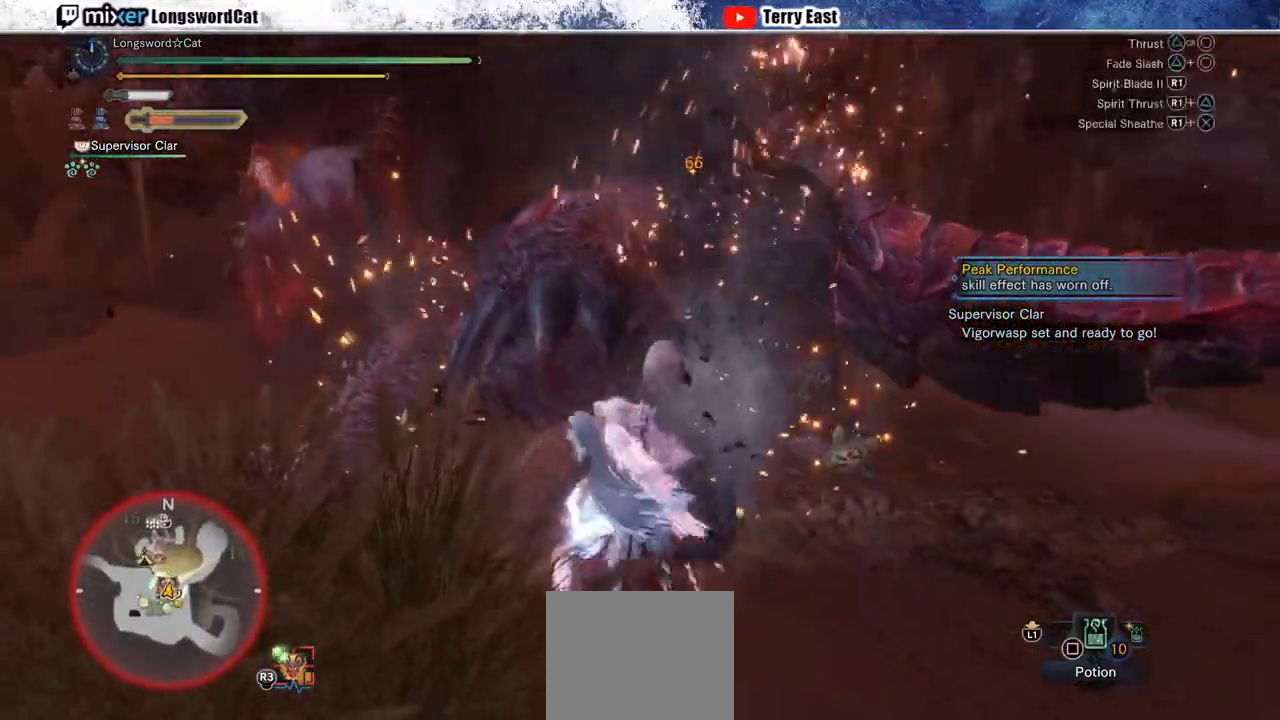
{"buttons": ["TRIANGLE"], "left_stick": "center", "right_stick": "center", "events": [[33, "TRIANGLE", "up"], [117, "TRIANGLE", "down"], [233, "TRIANGLE", "up"], [333, "TRIANGLE", "down"], [400, "TRIANGLE", "up"], [483, "TRIANGLE", "down"]]}
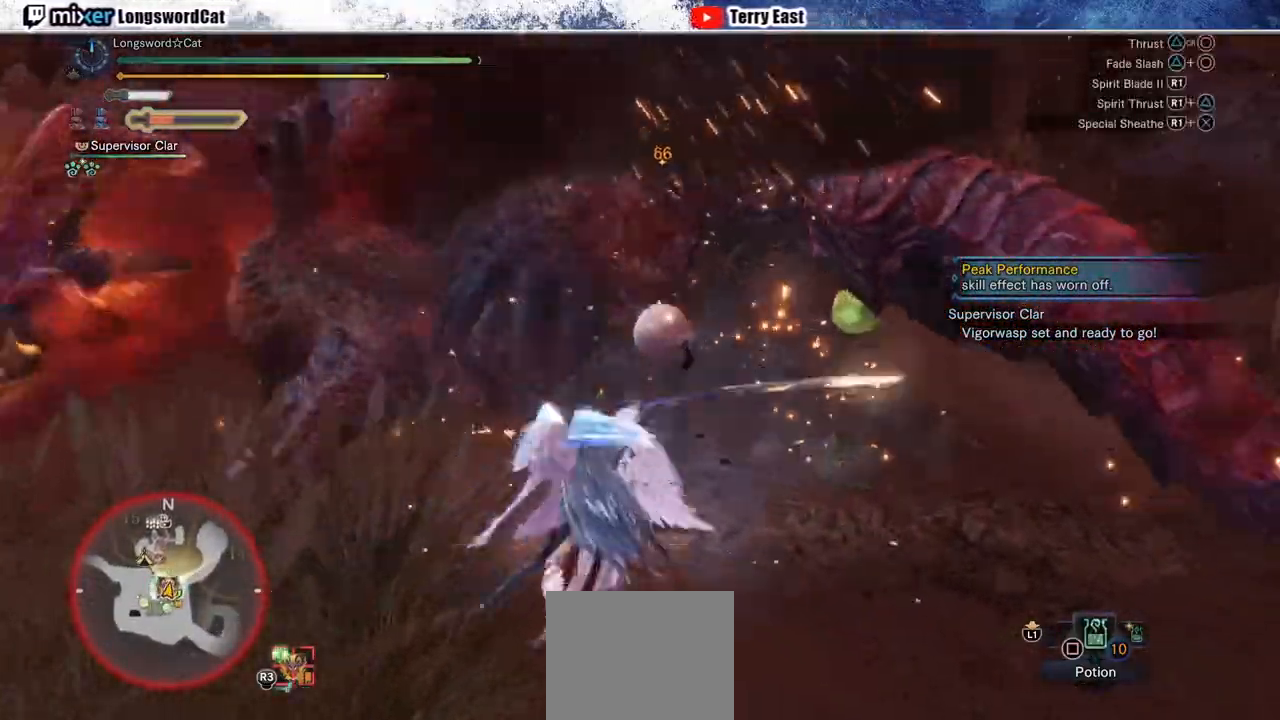
{"buttons": ["DPAD_LEFT"], "left_stick": "center", "right_stick": "center", "events": [[100, "TRIANGLE", "up"], [183, "TRIANGLE", "down"], [283, "TRIANGLE", "up"], [367, "TRIANGLE", "down"], [400, "DPAD_LEFT", "down"], [417, "TRIANGLE", "up"]]}